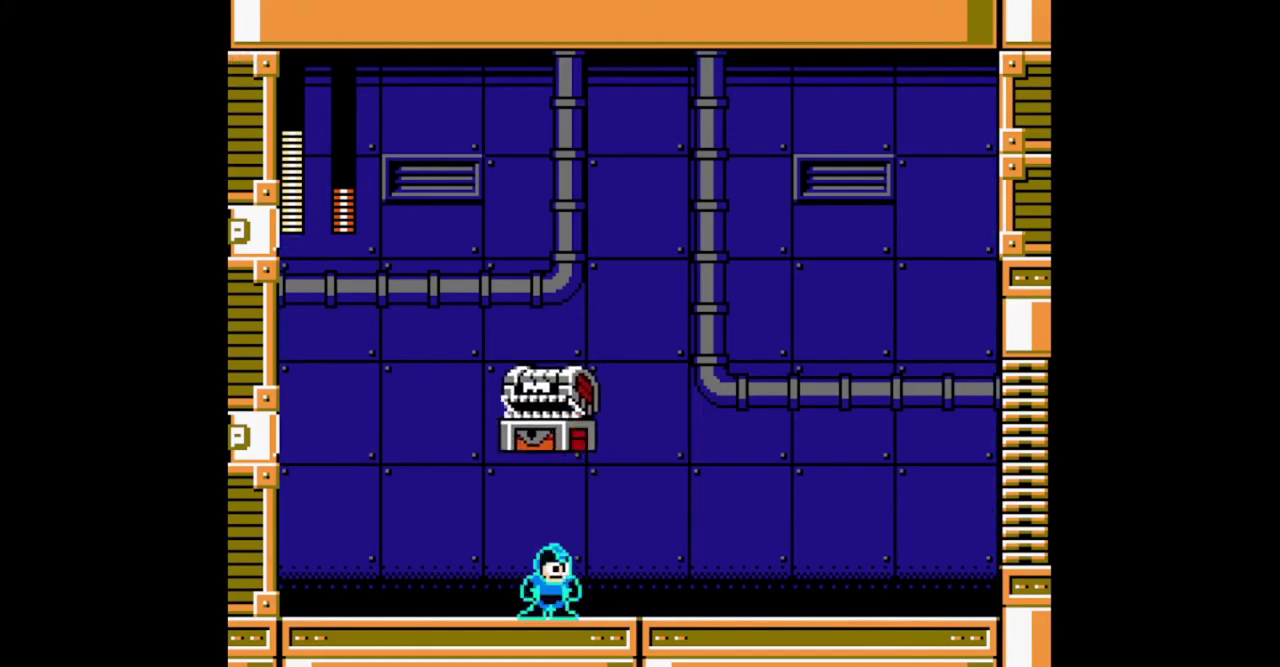
Gameplay with a controller (Nintendo layout); each line is a JSON object with the inputs held at the frame after it. "events" lists button and stick changes between this image and that frame as [ms after this image, input, new state], when the widget could be followed in between. Not read: B L2 L3 R1 R2 R3.
{"buttons": ["A", "DPAD_RIGHT"], "events": [[200, "DPAD_LEFT", "down"], [233, "DPAD_RIGHT", "up"], [300, "DPAD_LEFT", "up"], [367, "DPAD_RIGHT", "down"]]}
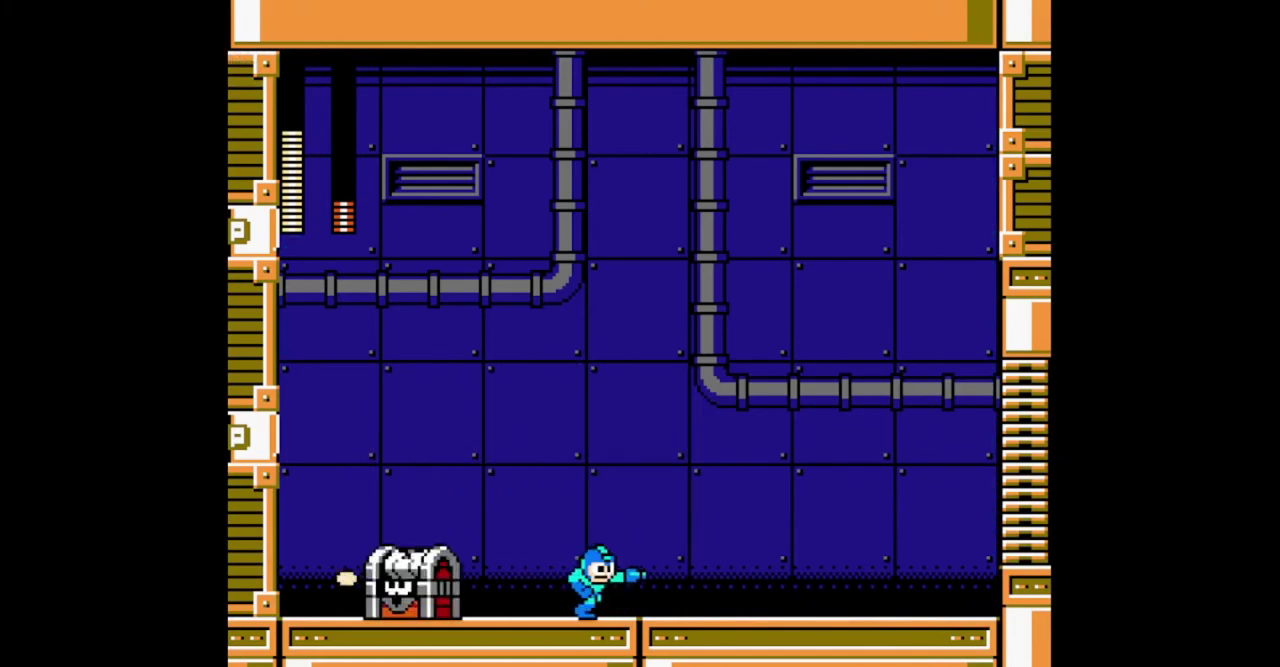
{"buttons": ["A", "DPAD_RIGHT"], "events": []}
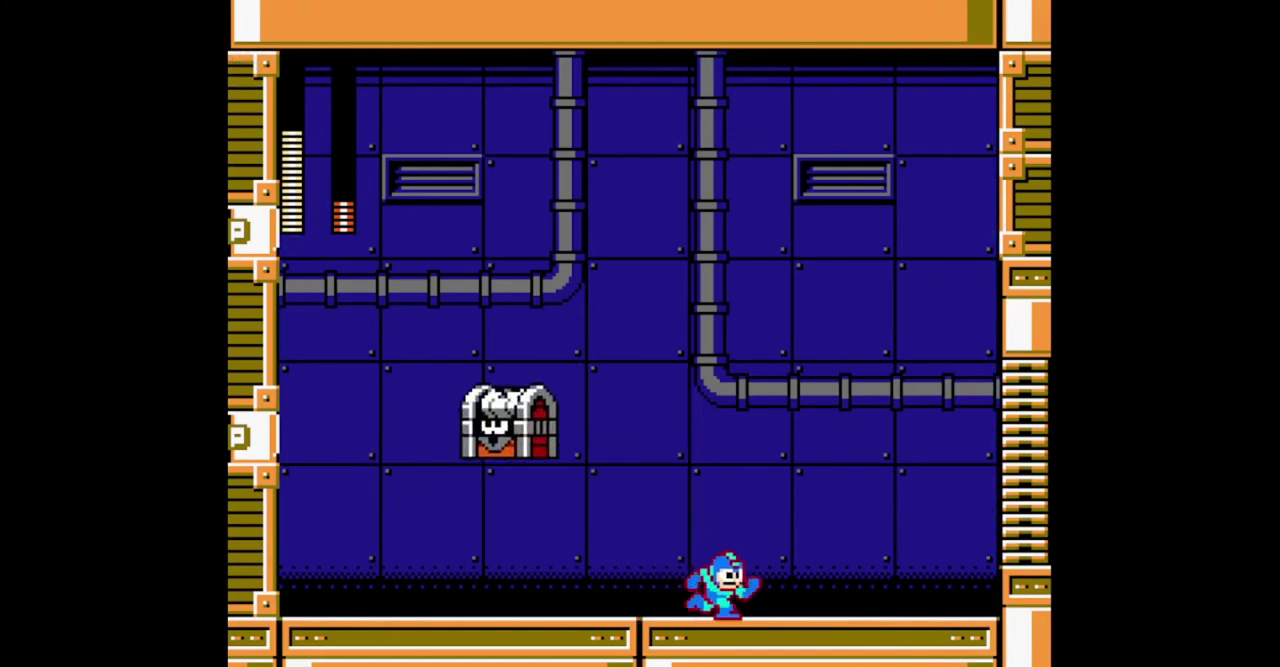
{"buttons": ["A", "DPAD_RIGHT"], "events": []}
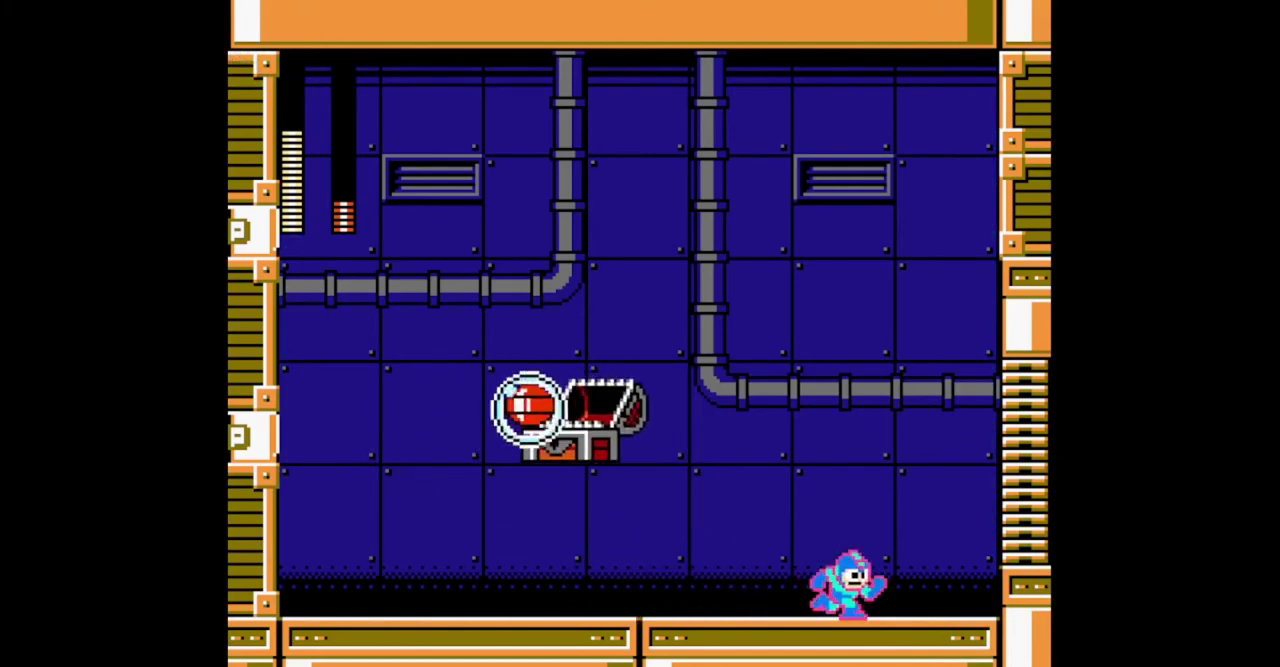
{"buttons": ["A", "DPAD_LEFT"], "events": [[400, "DPAD_LEFT", "down"], [433, "DPAD_RIGHT", "up"]]}
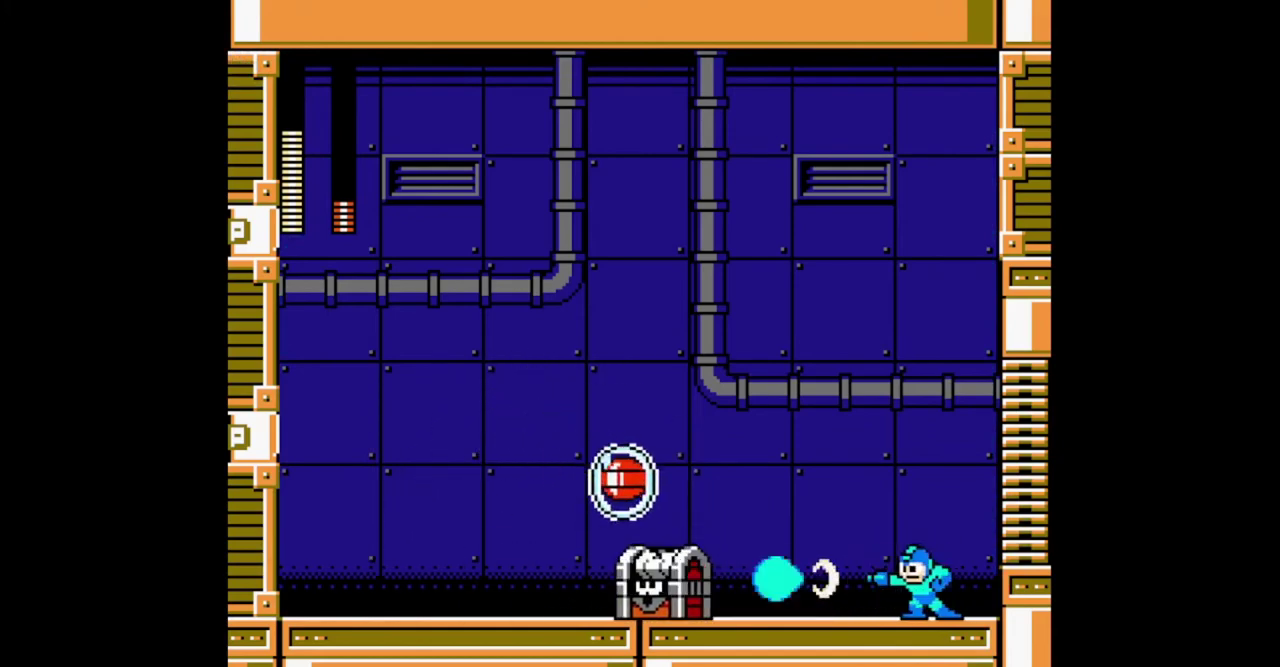
{"buttons": ["A", "DPAD_RIGHT"], "events": [[33, "DPAD_LEFT", "up"], [133, "DPAD_RIGHT", "down"]]}
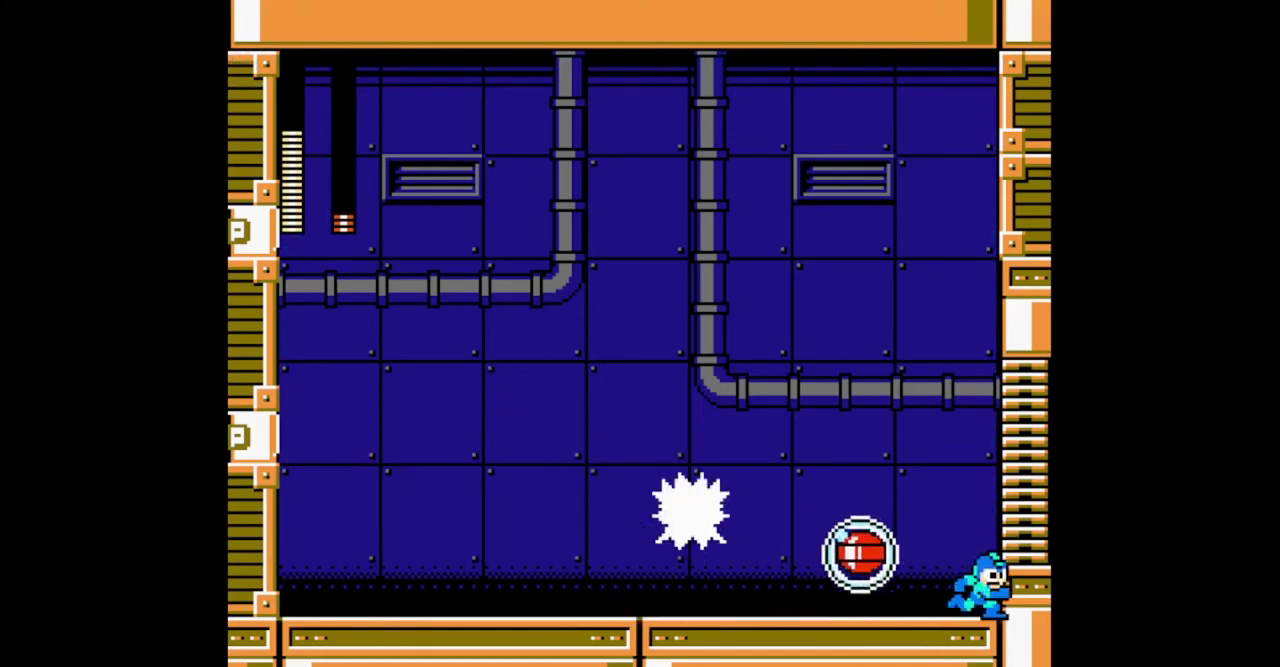
{"buttons": ["A", "DPAD_LEFT"], "events": [[100, "DPAD_LEFT", "down"], [133, "DPAD_RIGHT", "up"], [367, "DPAD_LEFT", "up"], [433, "DPAD_LEFT", "down"]]}
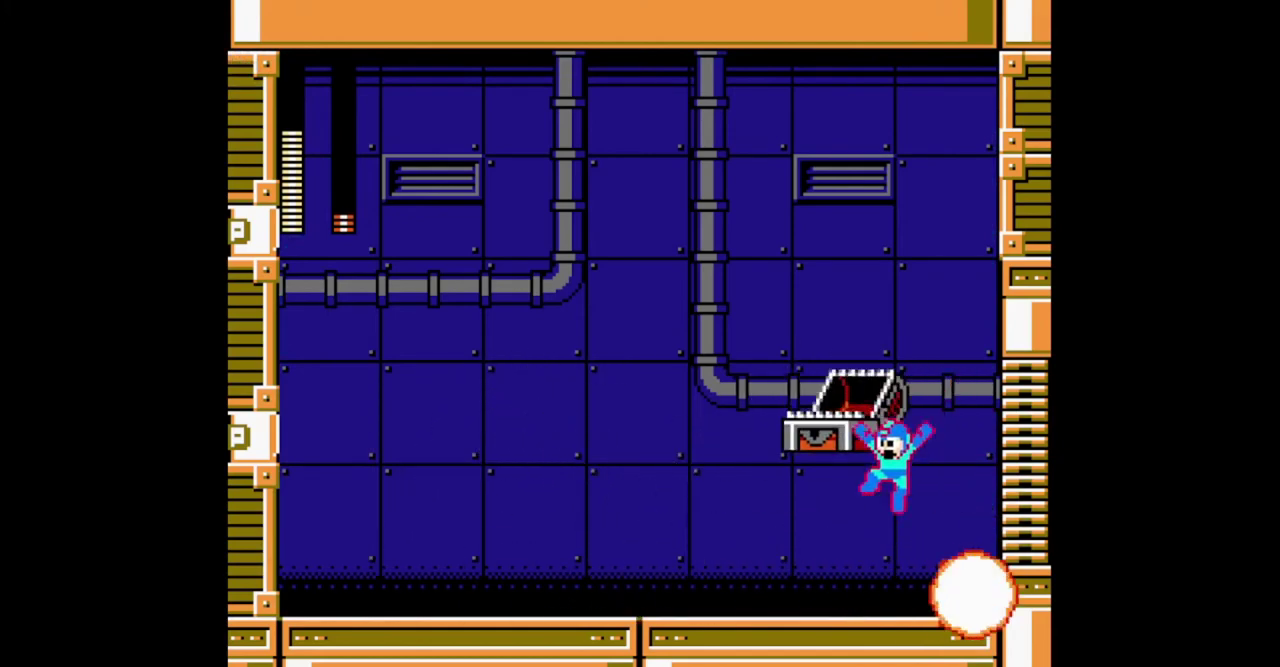
{"buttons": ["A", "DPAD_DOWN", "DPAD_LEFT"], "events": [[300, "DPAD_DOWN", "down"]]}
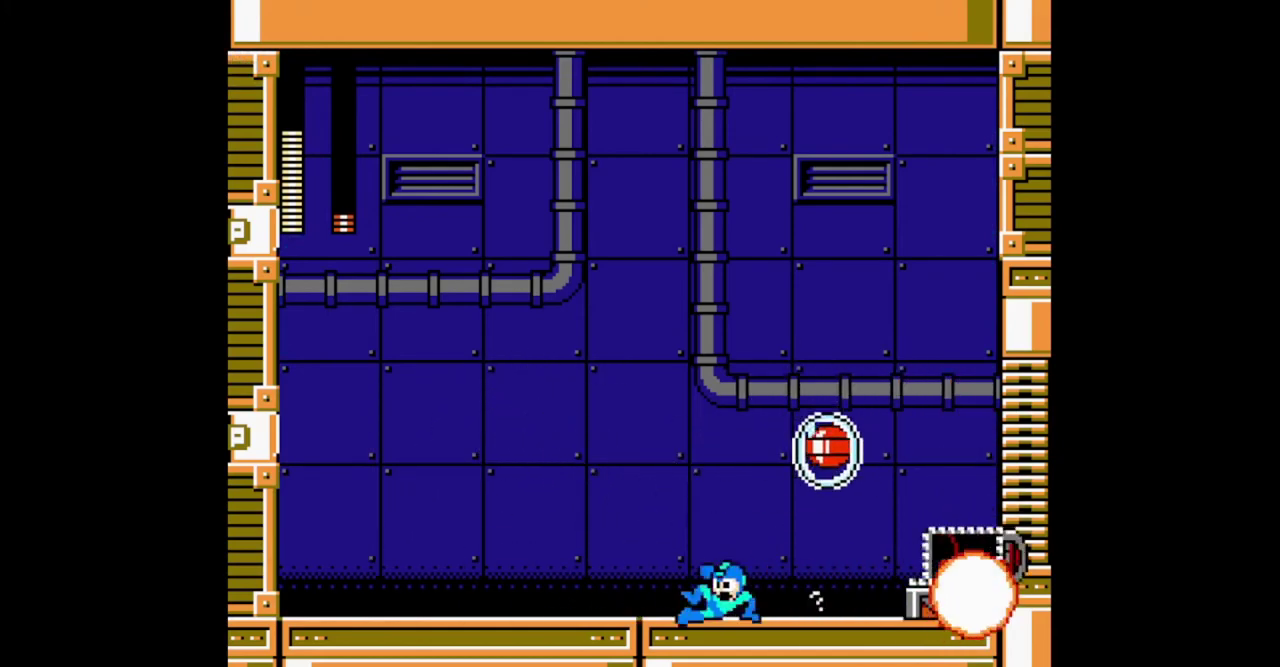
{"buttons": ["A", "DPAD_LEFT"], "events": [[33, "DPAD_DOWN", "up"], [100, "DPAD_LEFT", "up"], [100, "DPAD_RIGHT", "down"], [167, "DPAD_RIGHT", "up"], [233, "DPAD_LEFT", "down"]]}
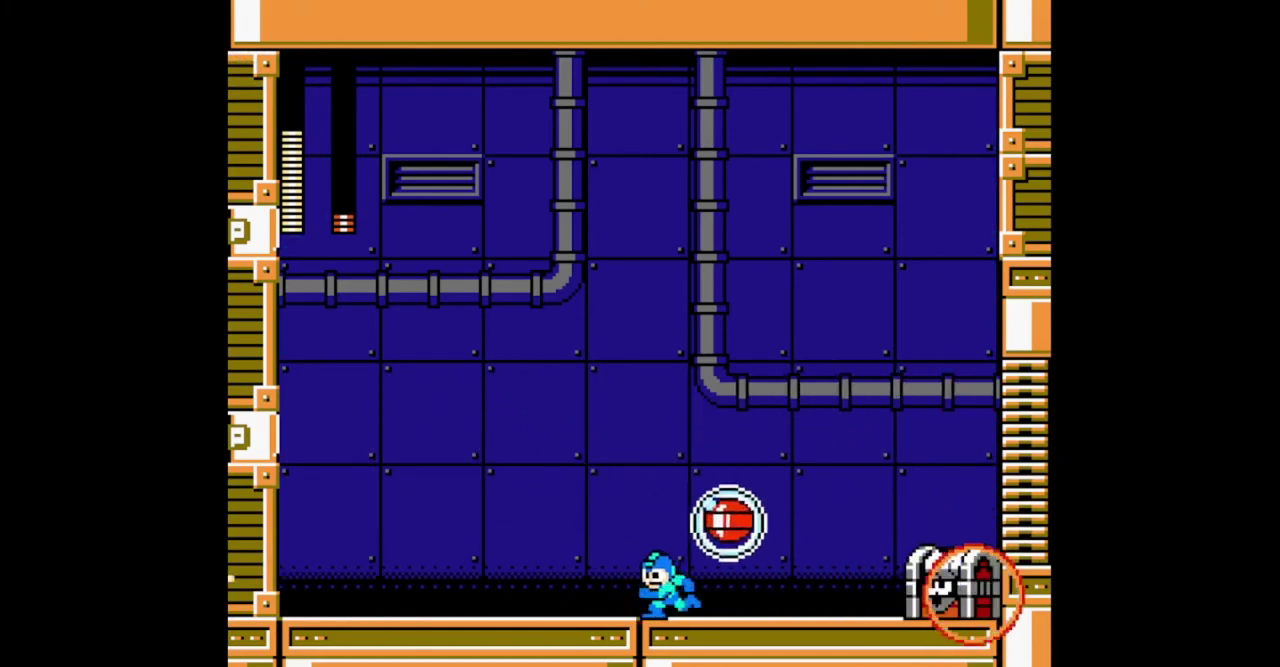
{"buttons": ["A", "DPAD_LEFT"], "events": [[33, "DPAD_DOWN", "down"], [367, "DPAD_DOWN", "up"]]}
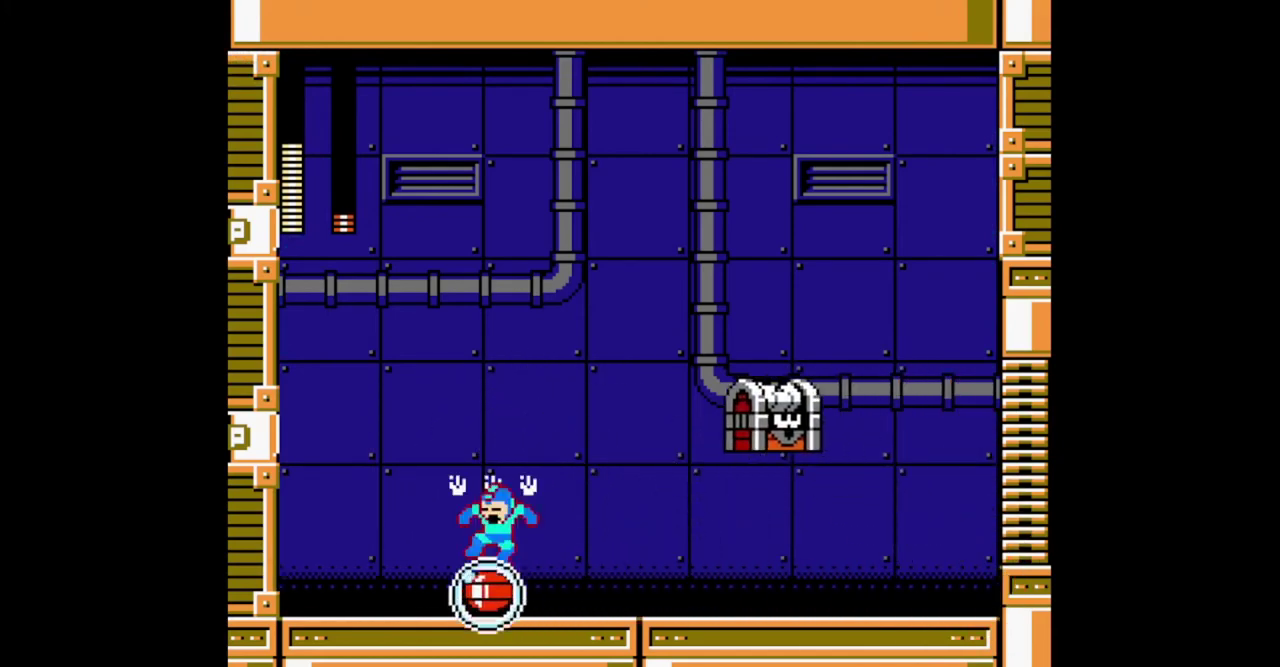
{"buttons": ["A", "DPAD_RIGHT"], "events": [[233, "DPAD_LEFT", "up"], [367, "DPAD_RIGHT", "down"]]}
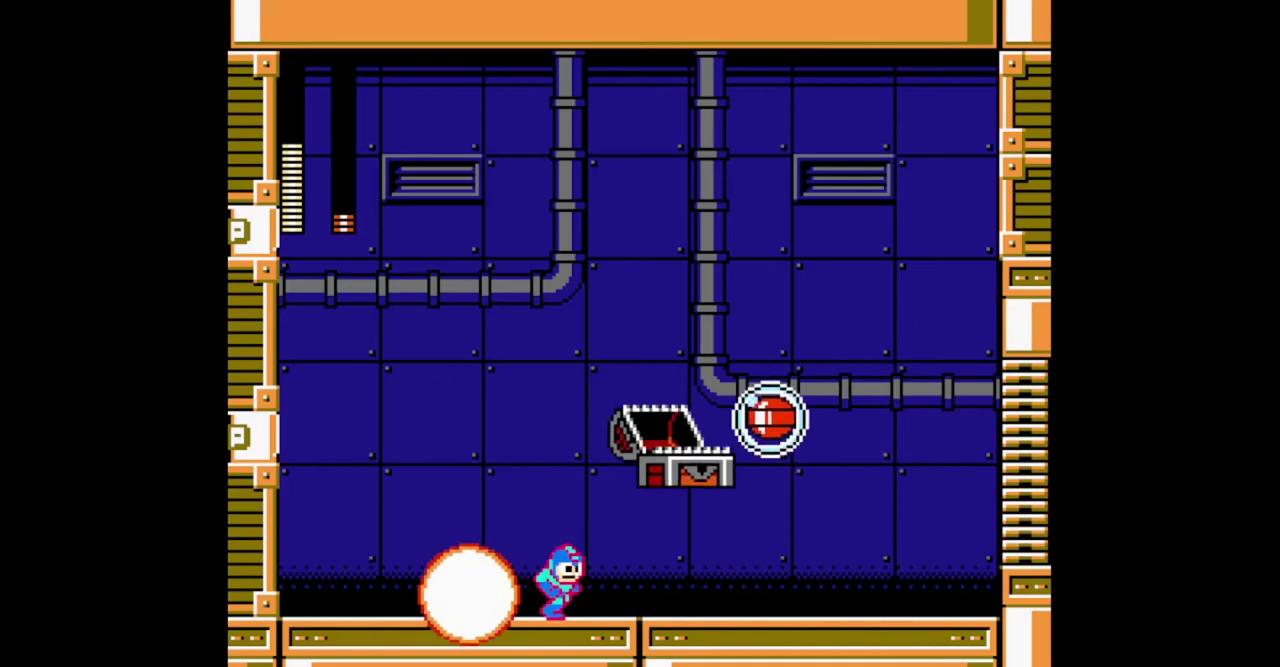
{"buttons": ["A", "DPAD_DOWN", "DPAD_RIGHT"], "events": [[467, "DPAD_DOWN", "down"]]}
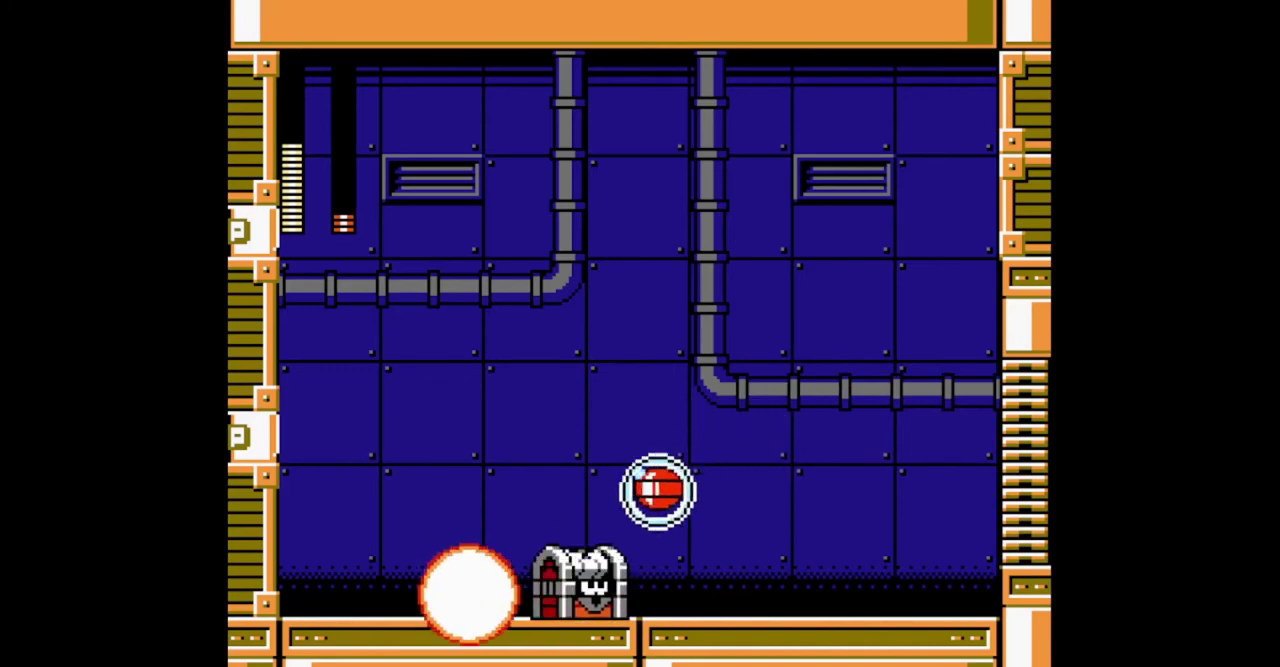
{"buttons": ["A", "DPAD_RIGHT"], "events": [[267, "DPAD_DOWN", "up"], [267, "DPAD_LEFT", "down"], [267, "DPAD_RIGHT", "up"], [400, "DPAD_LEFT", "up"], [433, "DPAD_RIGHT", "down"]]}
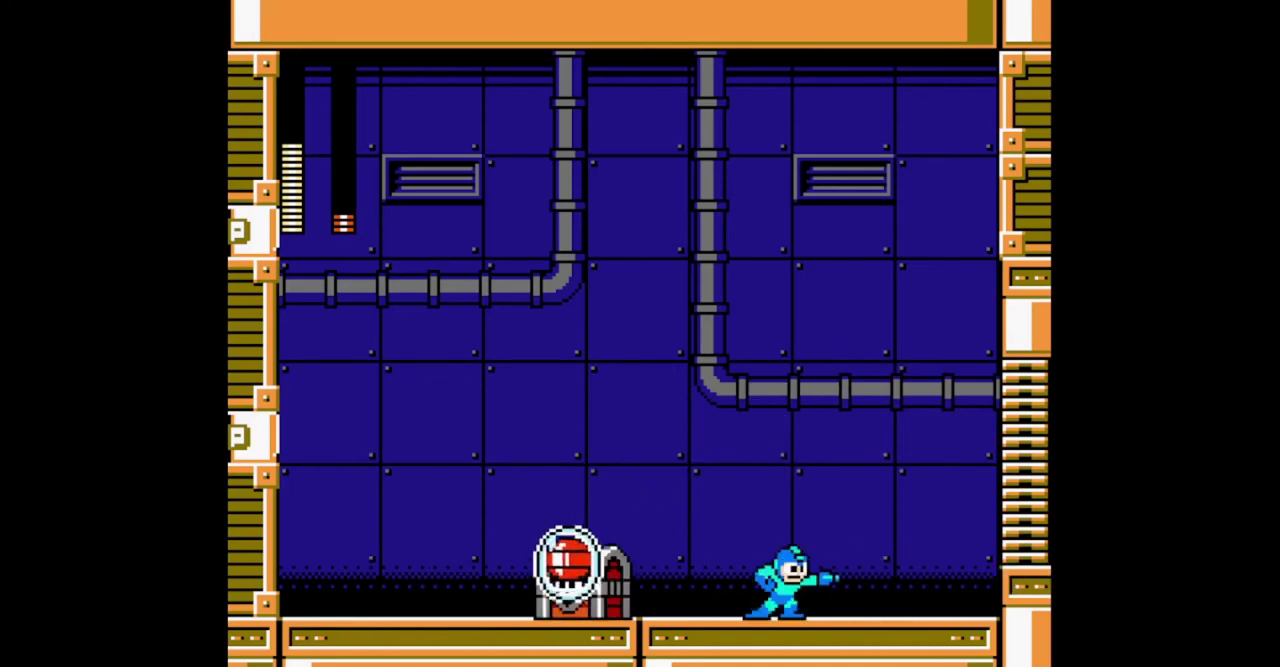
{"buttons": ["A", "DPAD_RIGHT"], "events": [[233, "DPAD_LEFT", "down"], [233, "DPAD_RIGHT", "up"], [400, "DPAD_LEFT", "up"], [400, "DPAD_RIGHT", "down"]]}
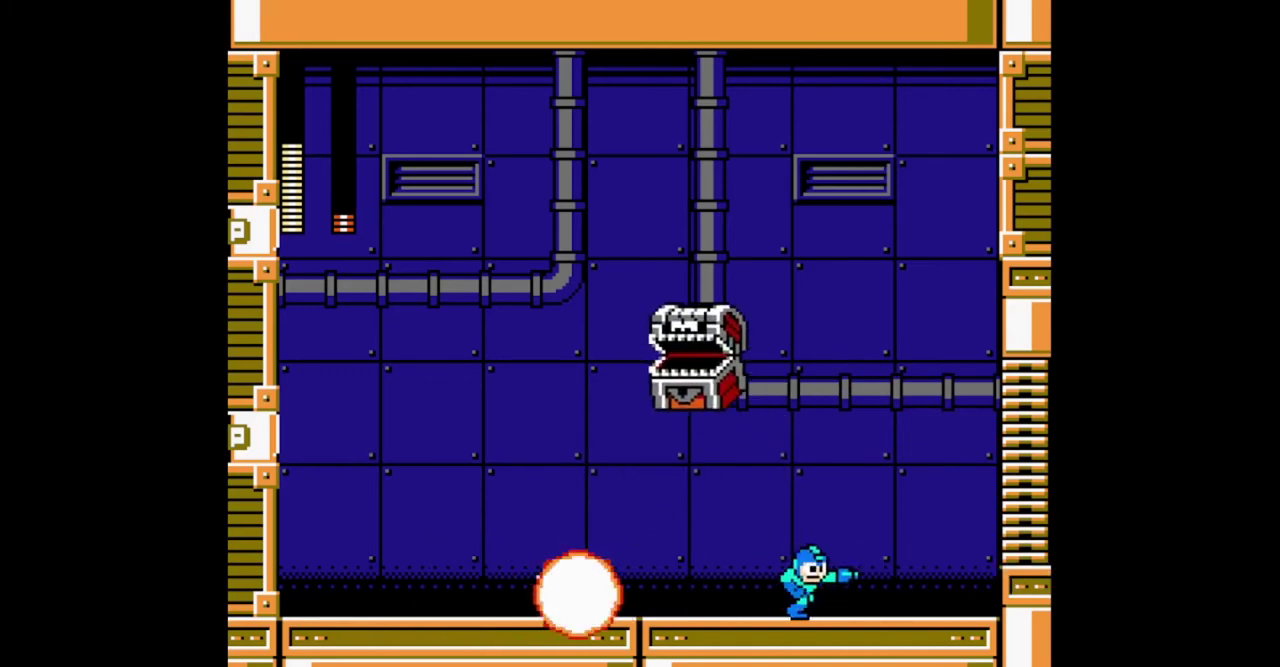
{"buttons": ["A", "DPAD_RIGHT"], "events": [[33, "DPAD_DOWN", "down"], [433, "DPAD_DOWN", "up"]]}
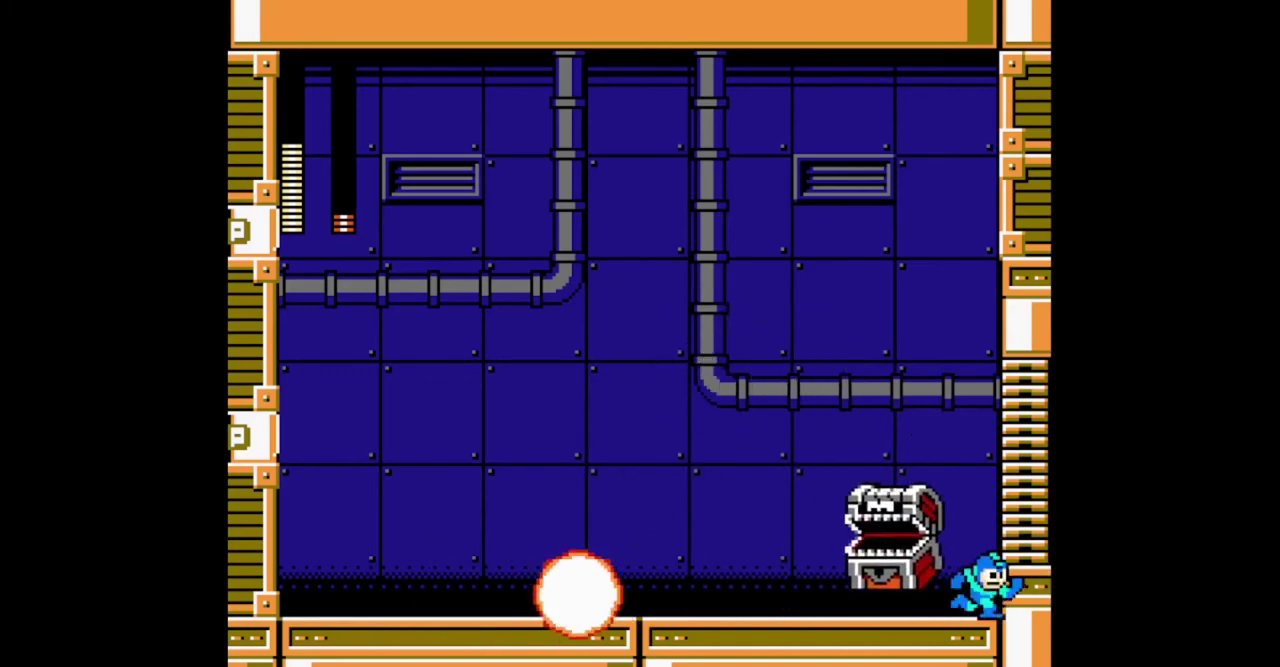
{"buttons": ["A", "DPAD_RIGHT"], "events": []}
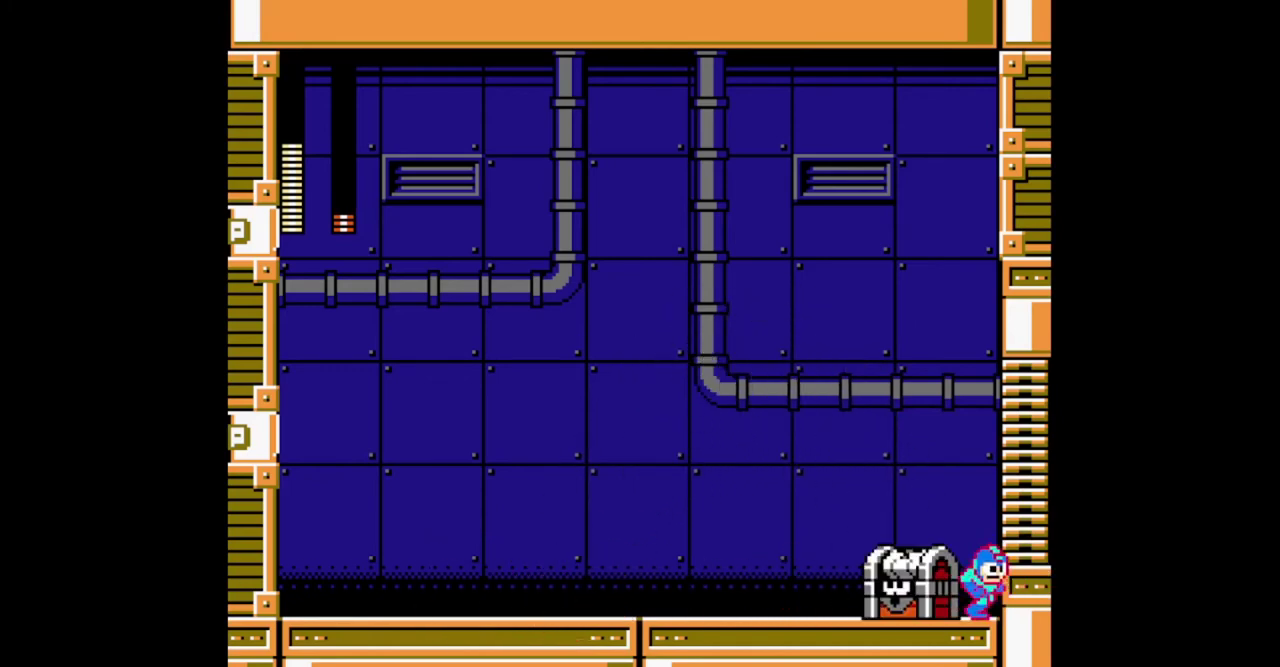
{"buttons": ["A", "DPAD_RIGHT"], "events": []}
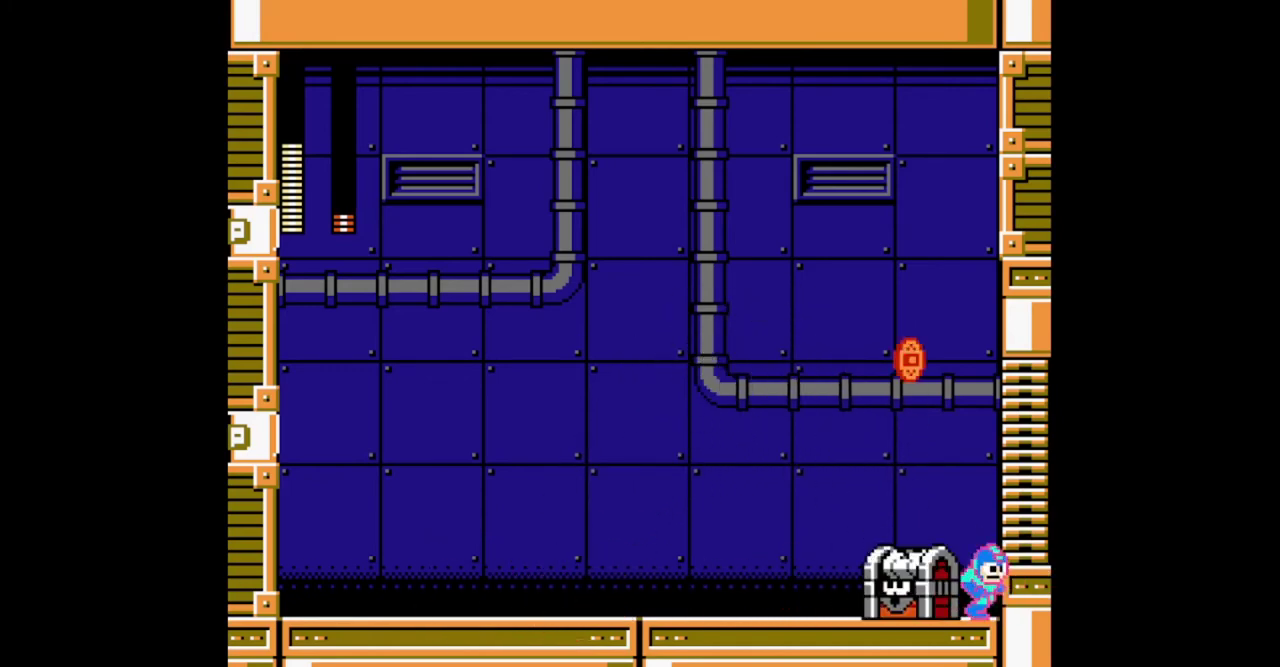
{"buttons": ["A"], "events": [[100, "DPAD_RIGHT", "up"]]}
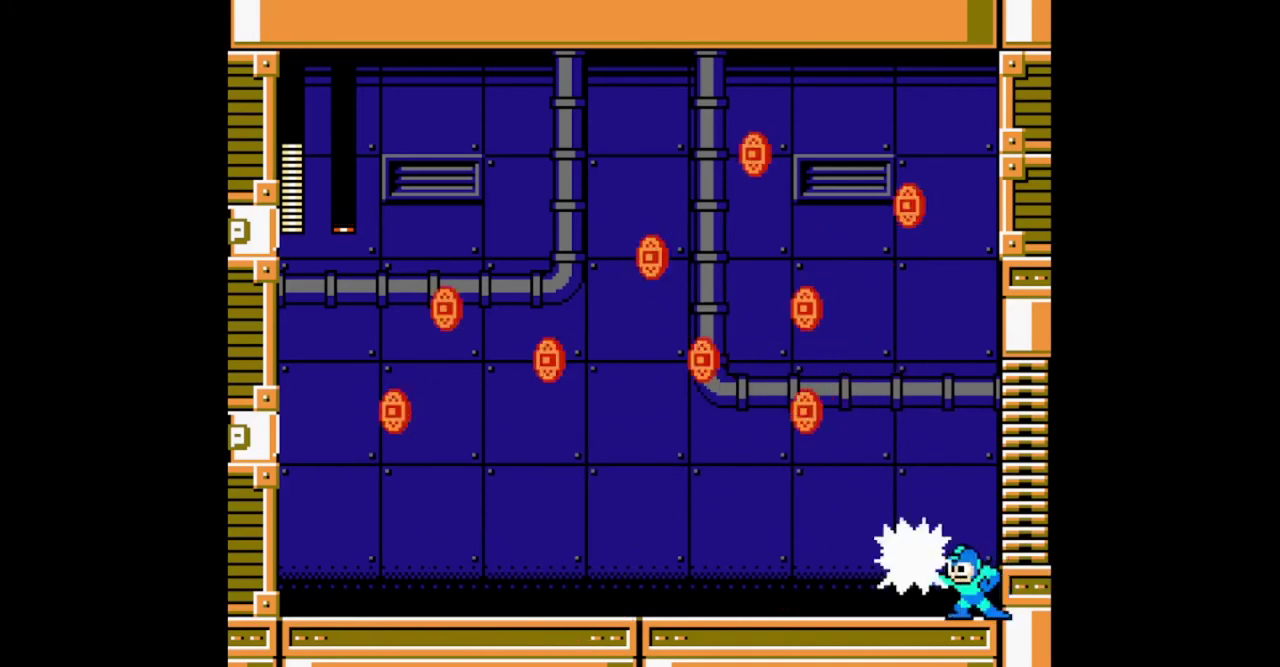
{"buttons": ["A"], "events": []}
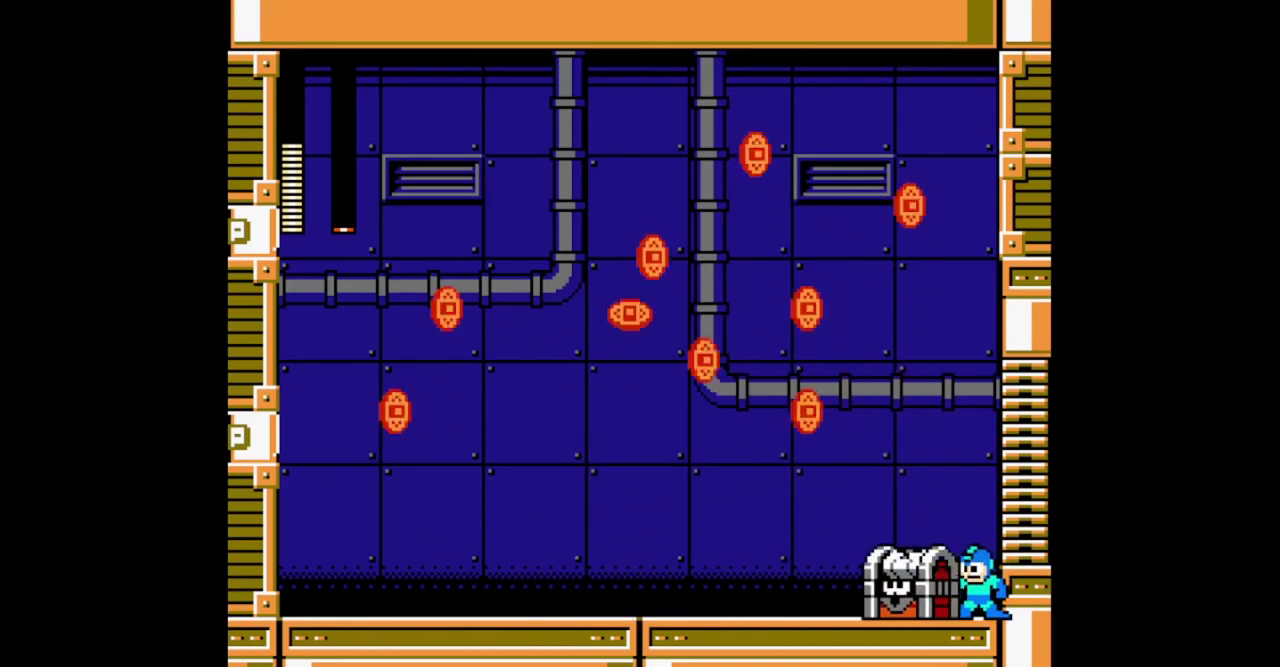
{"buttons": ["A"], "events": []}
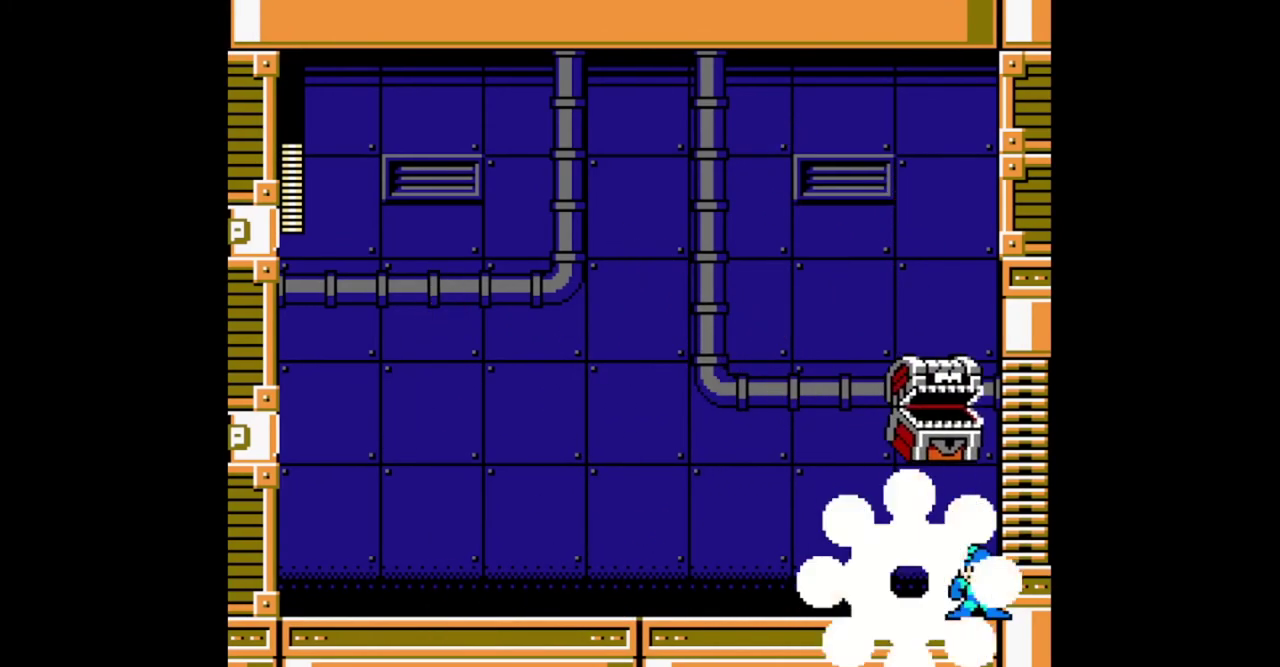
{"buttons": ["A"], "events": [[200, "SELECT", "down"], [200, "START", "down"], [267, "SELECT", "up"], [500, "START", "up"]]}